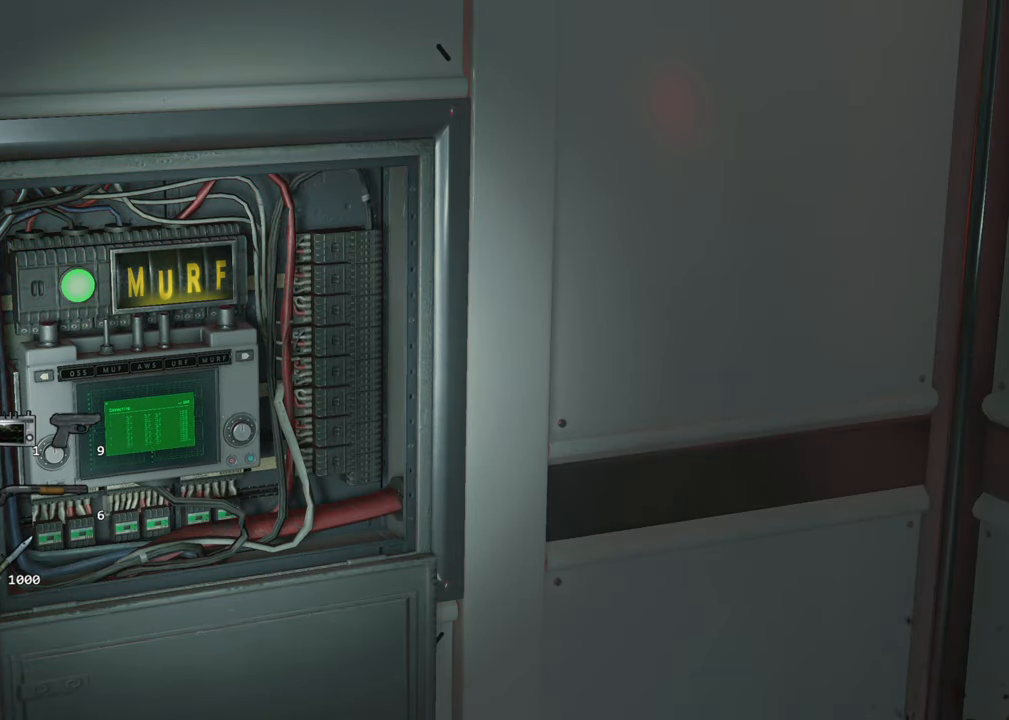
Gameplay with keyboard and mouse; each line is a JSON object with the keys and mouse buttons held at the frame after it. "events" lists presses ("down") and releases ("up") of "1", "2", "3", "4", "a", "alt", "c", "ctrl", "d", "e", "escape", "f", "q", "r", "s", "shift", "space", "tab", "v", "w", "x", "z", "mouse_left" and "mouse_right" between this image and that frame as [ms after this image, input, new state], when the widget could be followed in between. "mouse_left", "mouse_right" = the "left", "right" buttons of the "mouse" list. No other keys are recorded. Not read: mouse_move.
{"keys": ["s"], "mouse": [], "events": []}
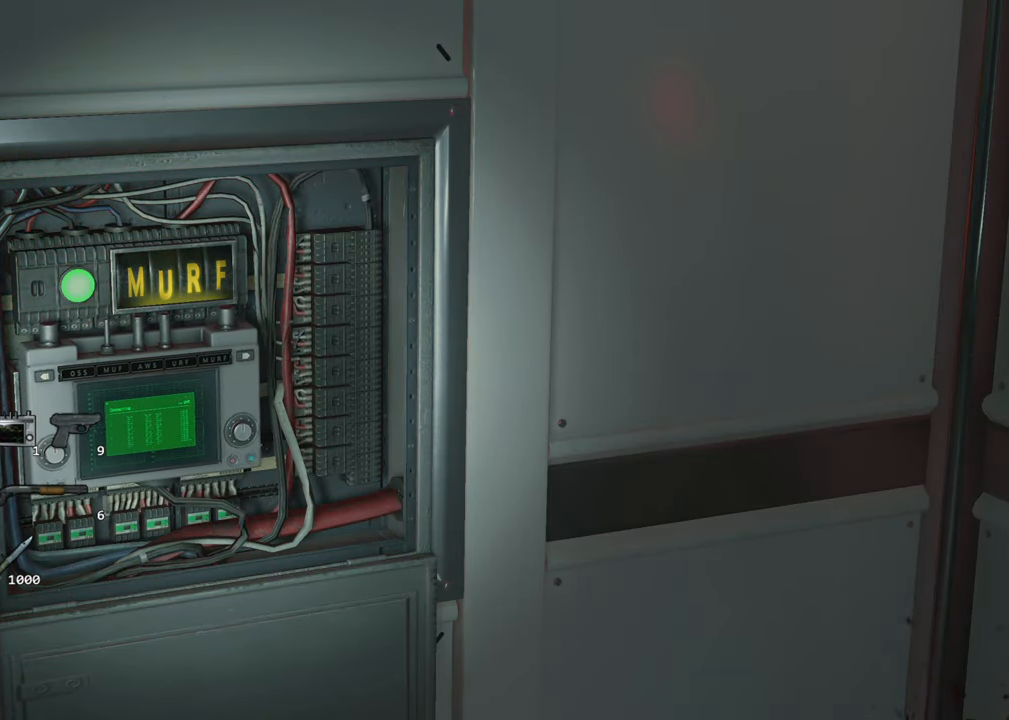
{"keys": ["s"], "mouse": [], "events": []}
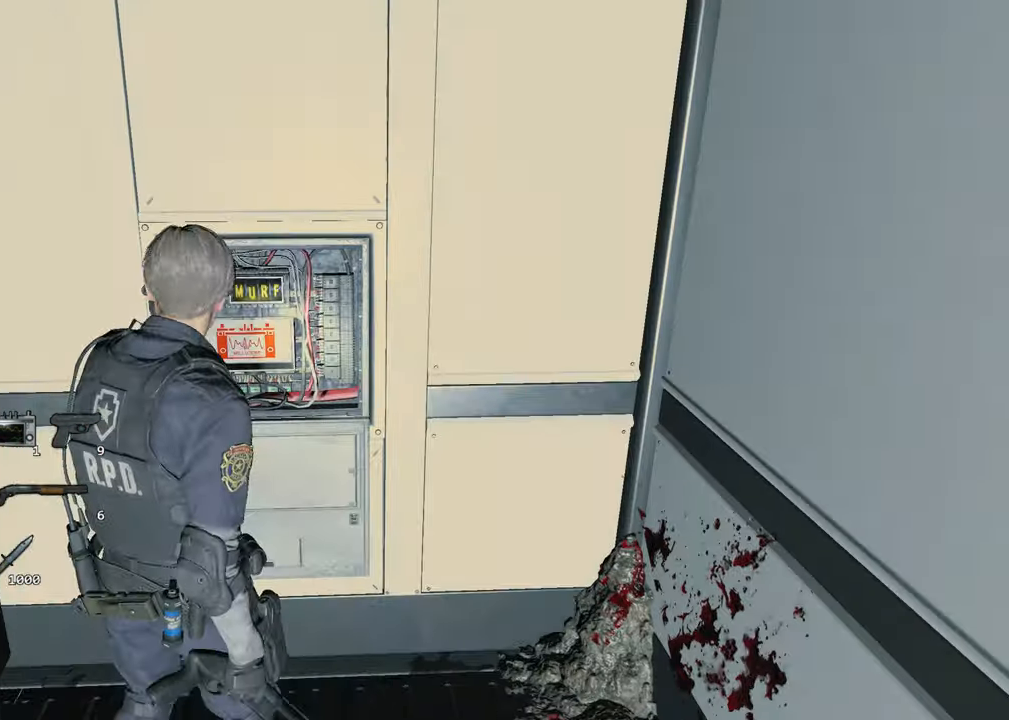
{"keys": ["d", "shift", "w"], "mouse": []}
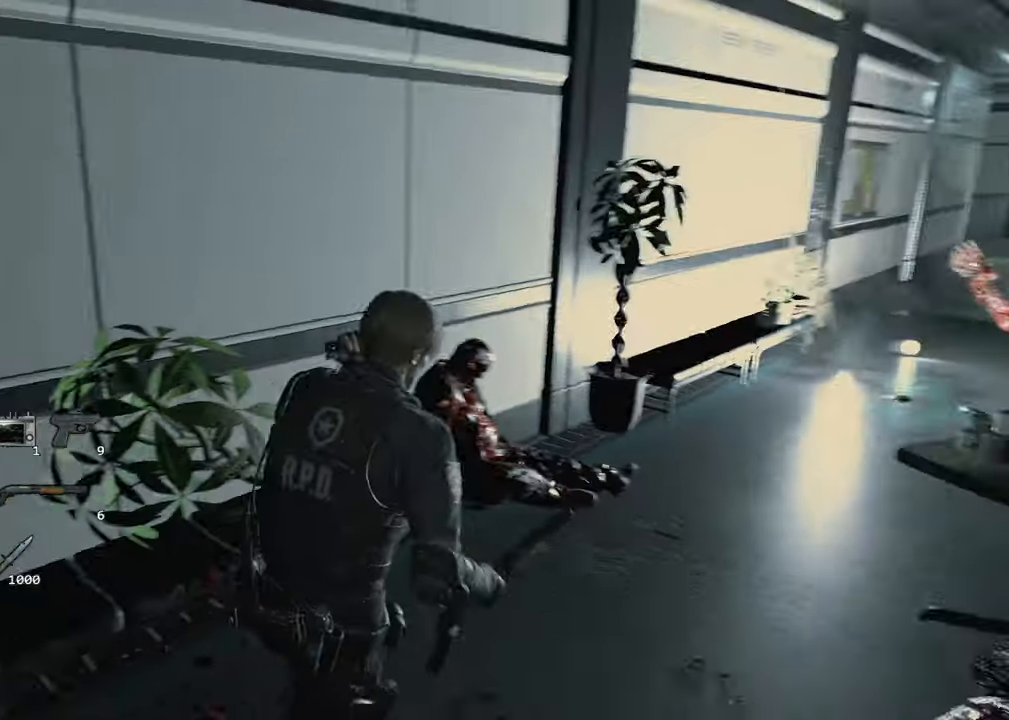
{"keys": ["shift", "w"], "mouse": [], "events": [[183, "d", "up"]]}
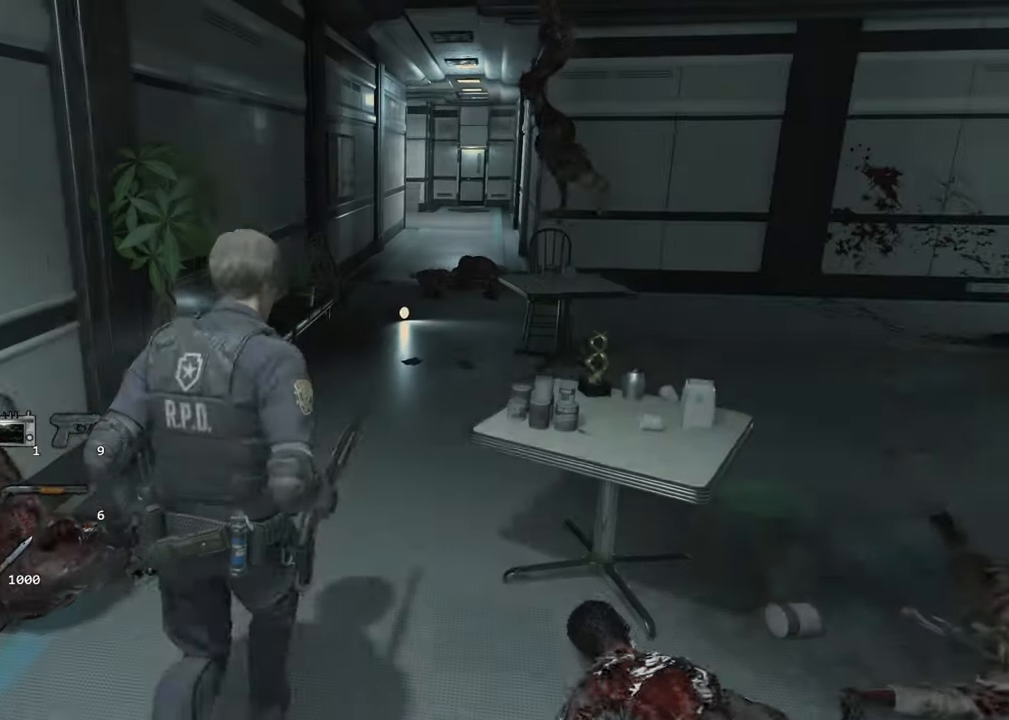
{"keys": ["shift", "w"], "mouse": [], "events": []}
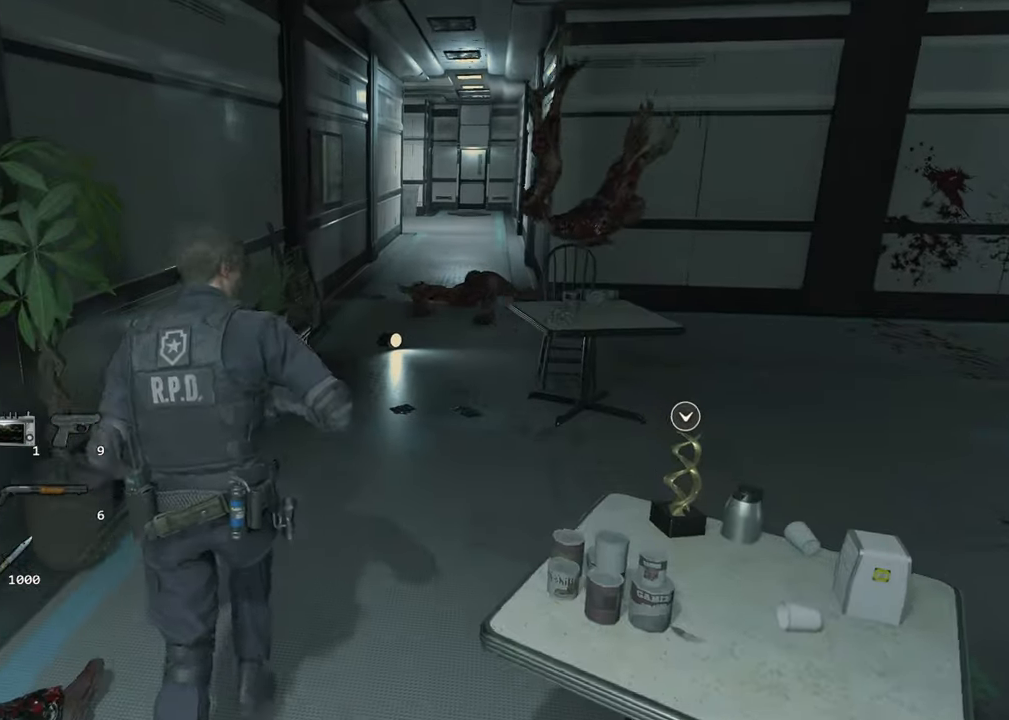
{"keys": ["shift", "w"], "mouse": [], "events": []}
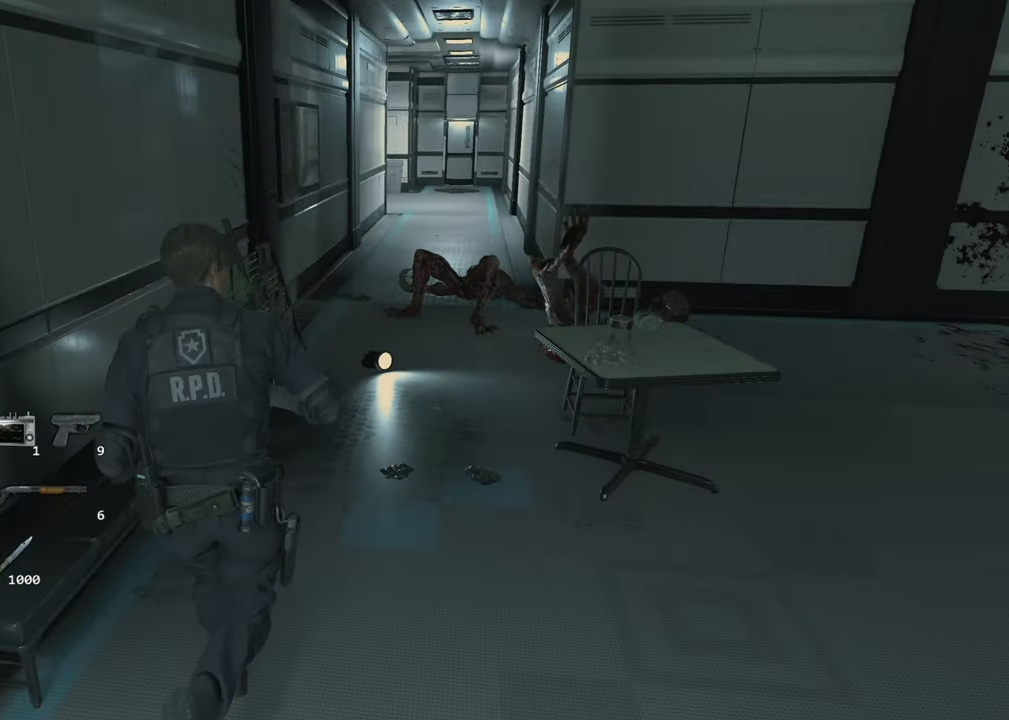
{"keys": ["shift", "w"], "mouse": [], "events": []}
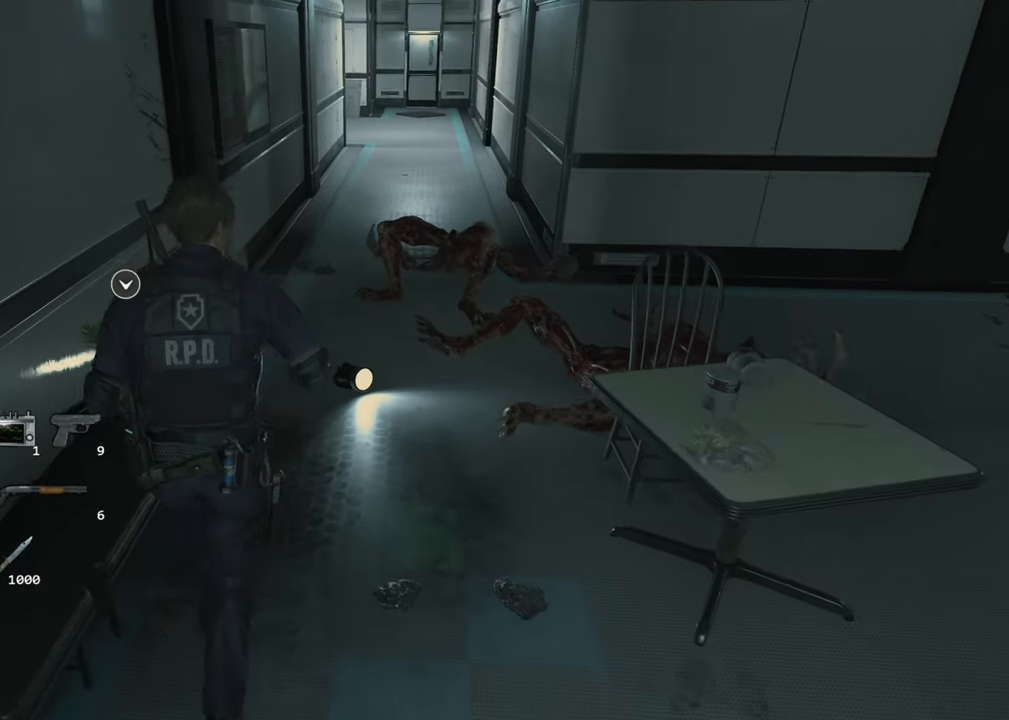
{"keys": ["f", "shift", "w"], "mouse": [], "events": [[283, "f", "down"], [283, "mouse_left", "down"], [333, "f", "up"], [333, "mouse_left", "up"], [433, "f", "down"], [433, "mouse_left", "down"], [483, "mouse_left", "up"]]}
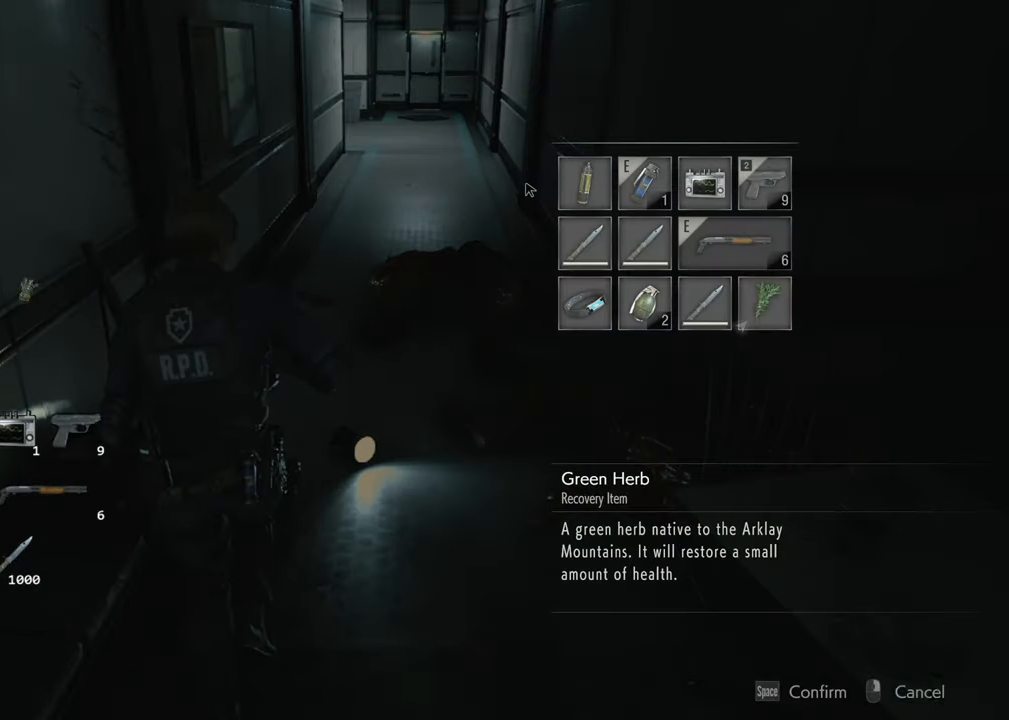
{"keys": ["shift", "w"], "mouse": [], "events": [[16, "mouse_left", "down"], [116, "f", "up"], [116, "mouse_left", "up"]]}
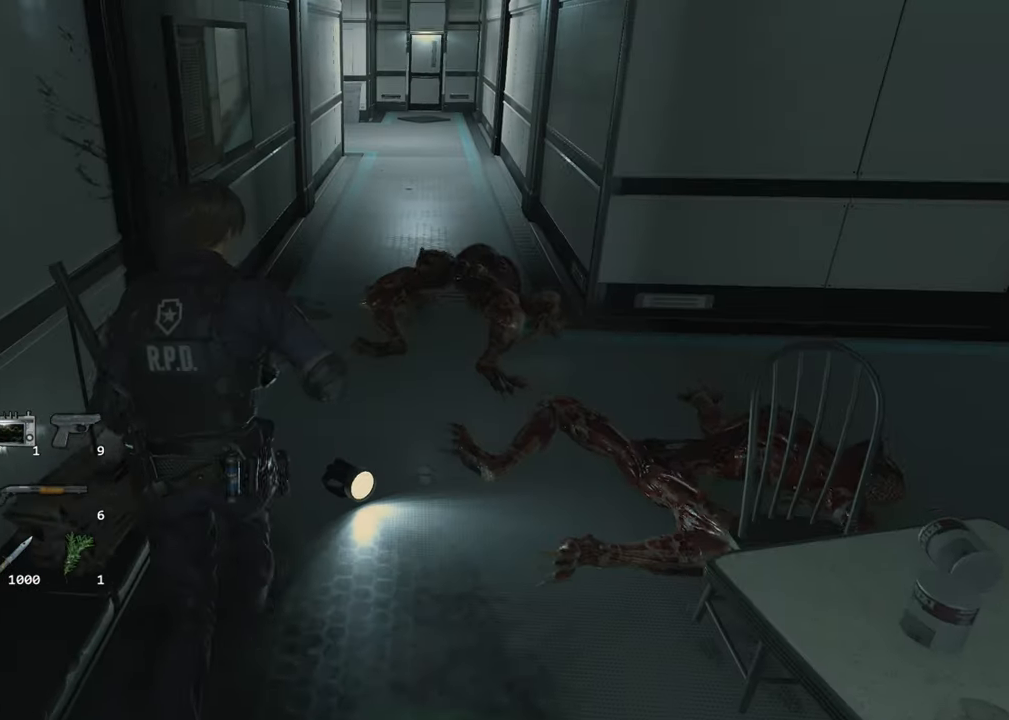
{"keys": ["shift", "w"], "mouse": [], "events": []}
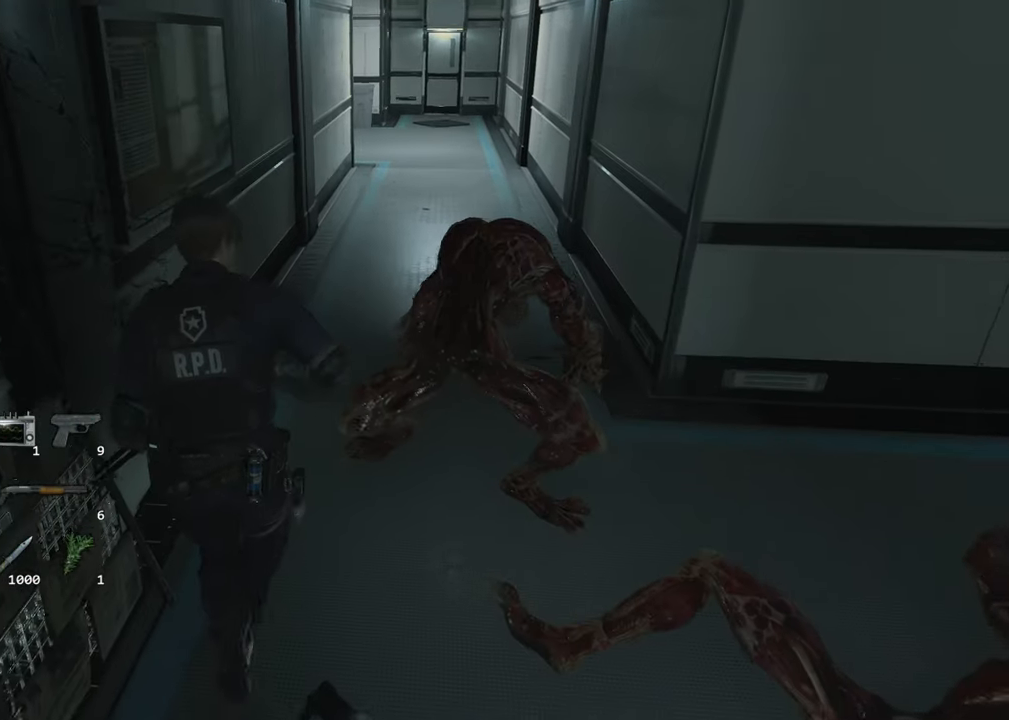
{"keys": ["d", "shift"], "mouse": [], "events": [[200, "d", "down"], [433, "w", "up"]]}
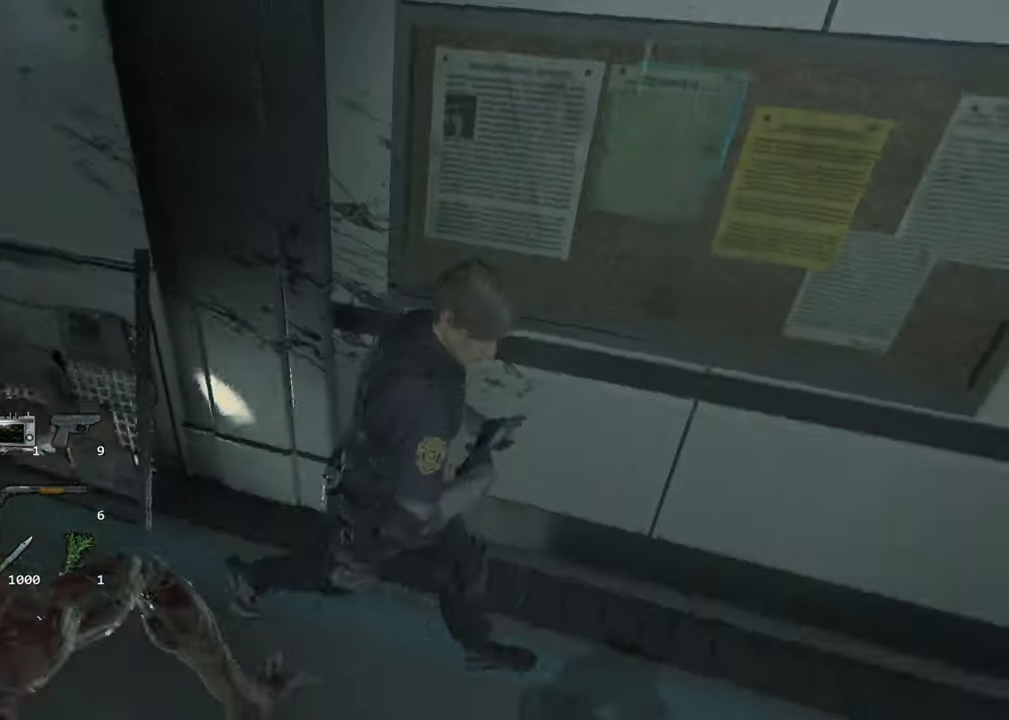
{"keys": ["s", "shift"], "mouse": [], "events": [[16, "s", "down"], [166, "d", "up"]]}
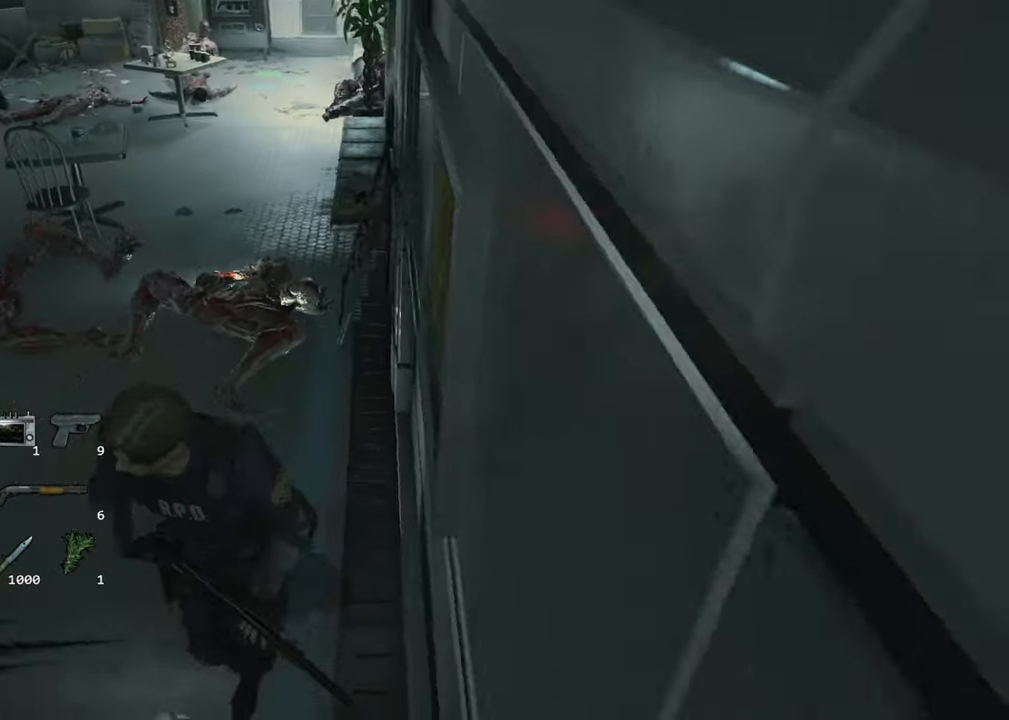
{"keys": ["s", "shift"], "mouse": [], "events": []}
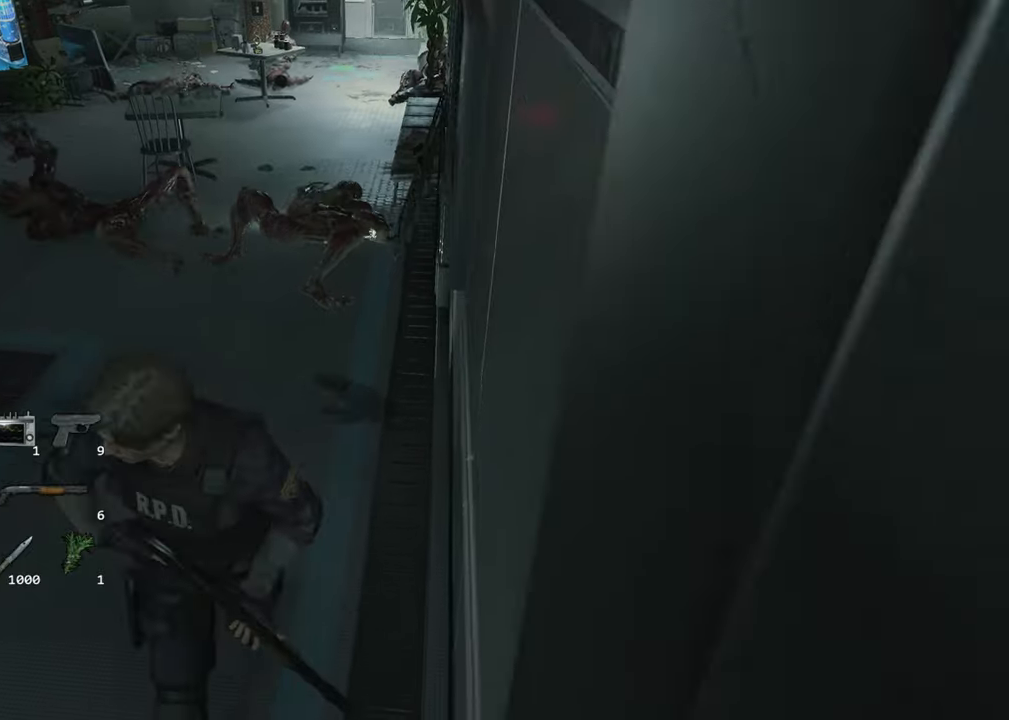
{"keys": ["s", "shift"], "mouse": [], "events": []}
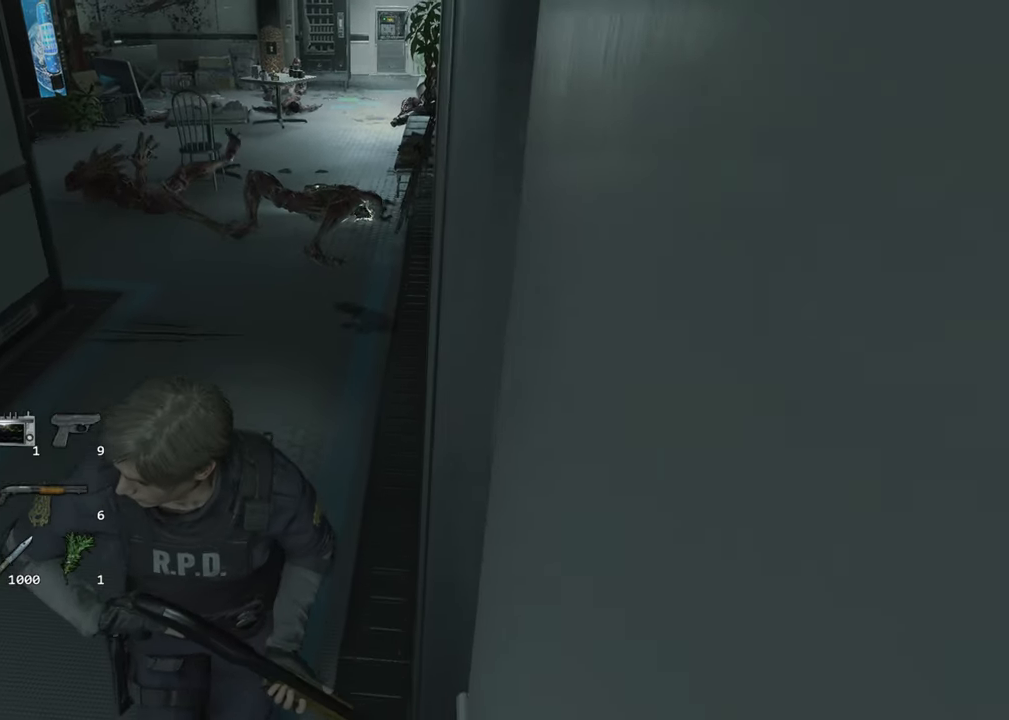
{"keys": ["s", "shift"], "mouse": [], "events": []}
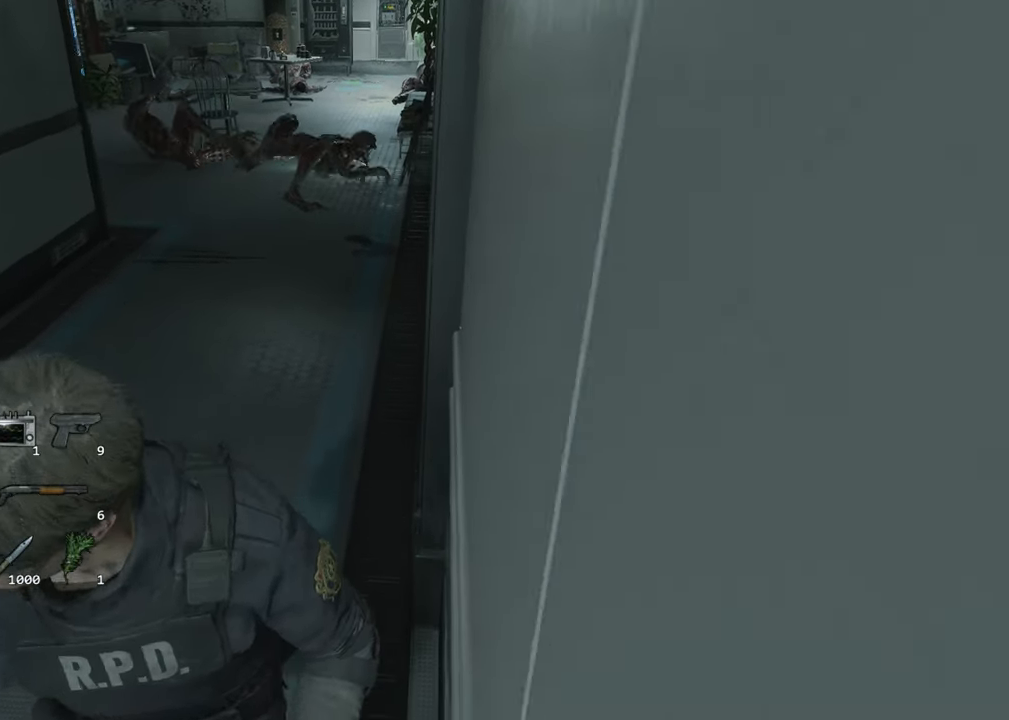
{"keys": ["d", "shift", "w"], "mouse": [], "events": [[267, "d", "down"], [417, "s", "up"], [500, "w", "down"]]}
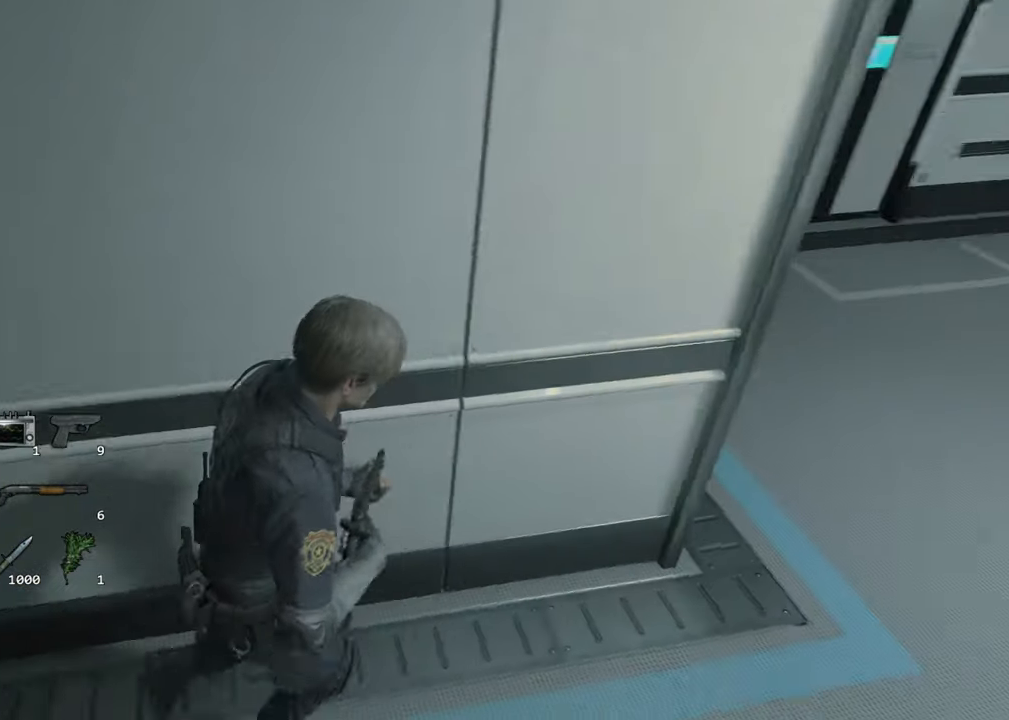
{"keys": ["d", "shift", "w"], "mouse": [], "events": []}
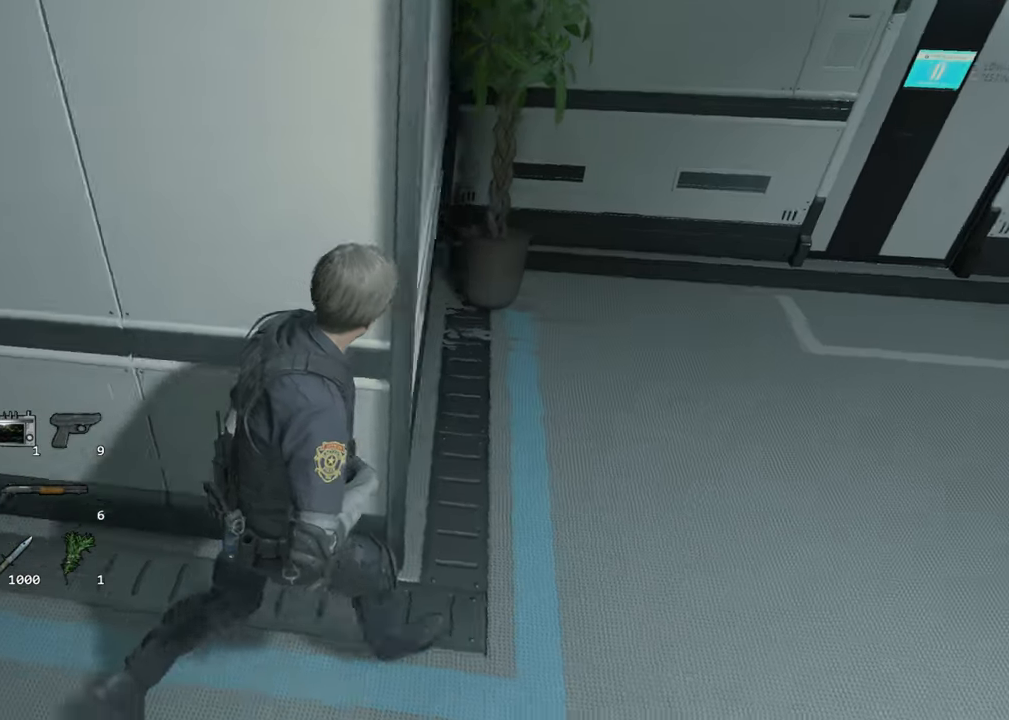
{"keys": ["shift", "w"], "mouse": []}
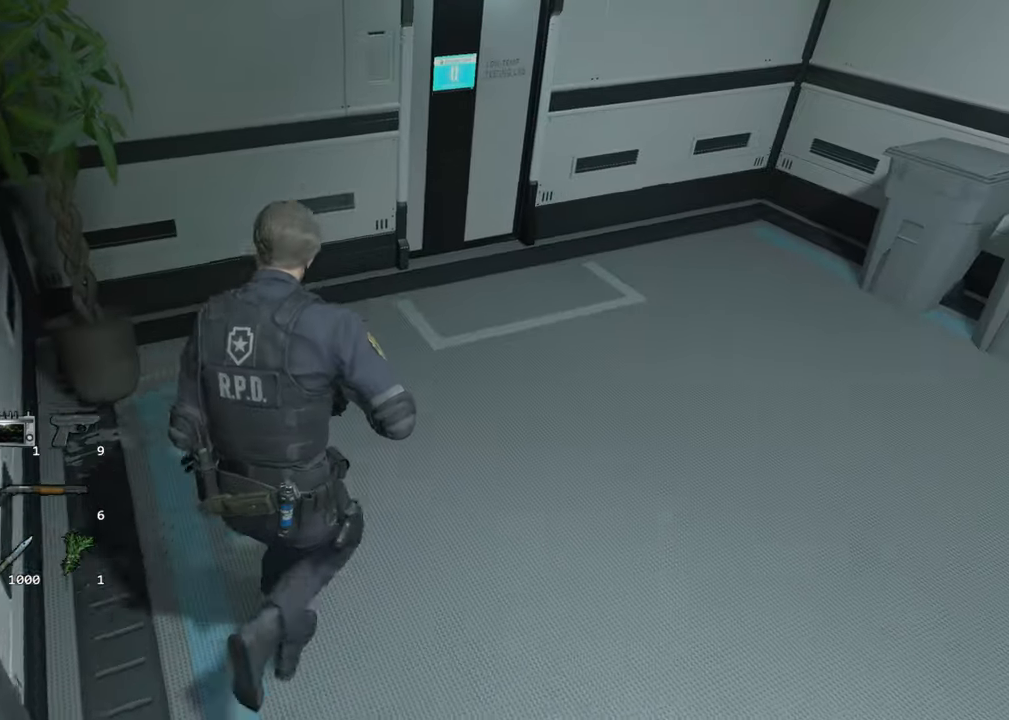
{"keys": ["shift", "w"], "mouse": [], "events": []}
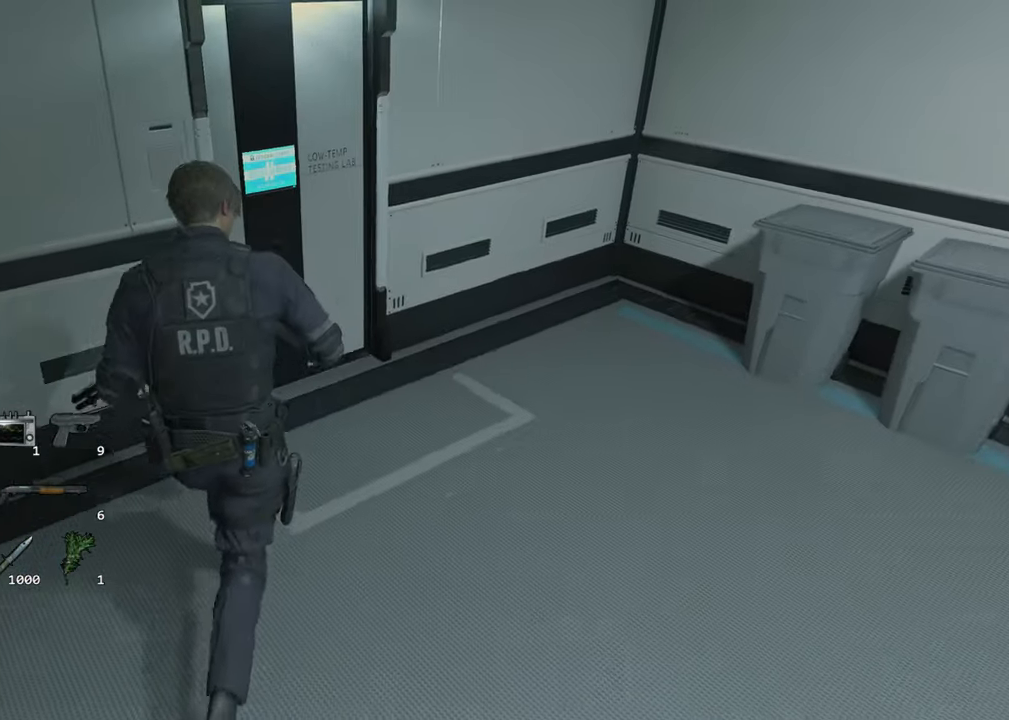
{"keys": ["shift", "w"], "mouse": [], "events": []}
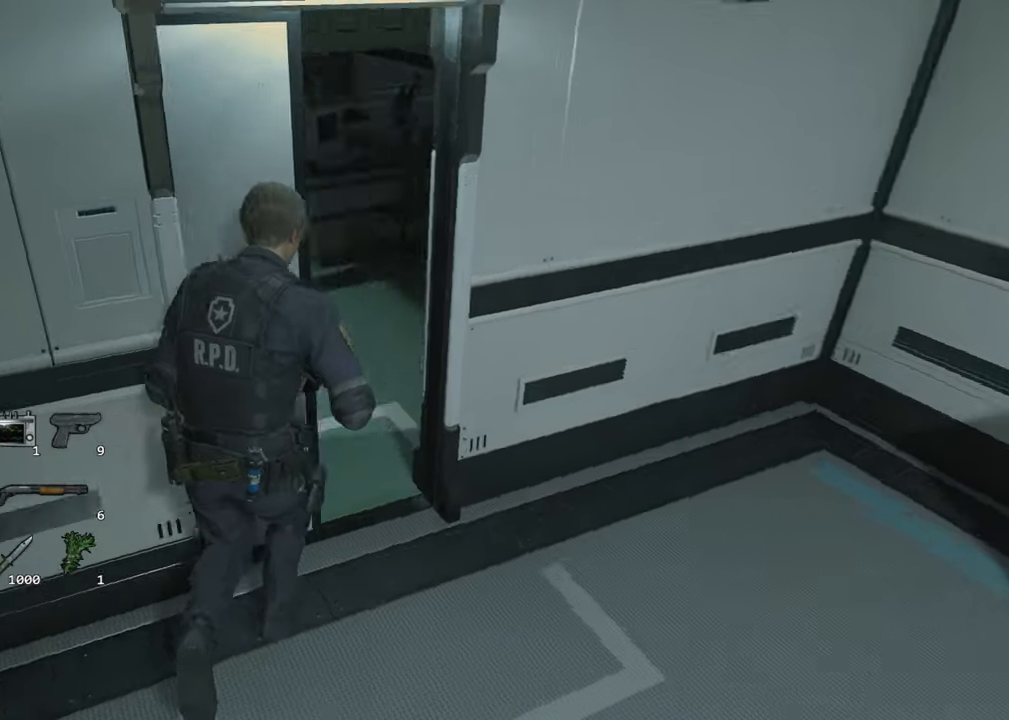
{"keys": ["shift", "w"], "mouse": [], "events": []}
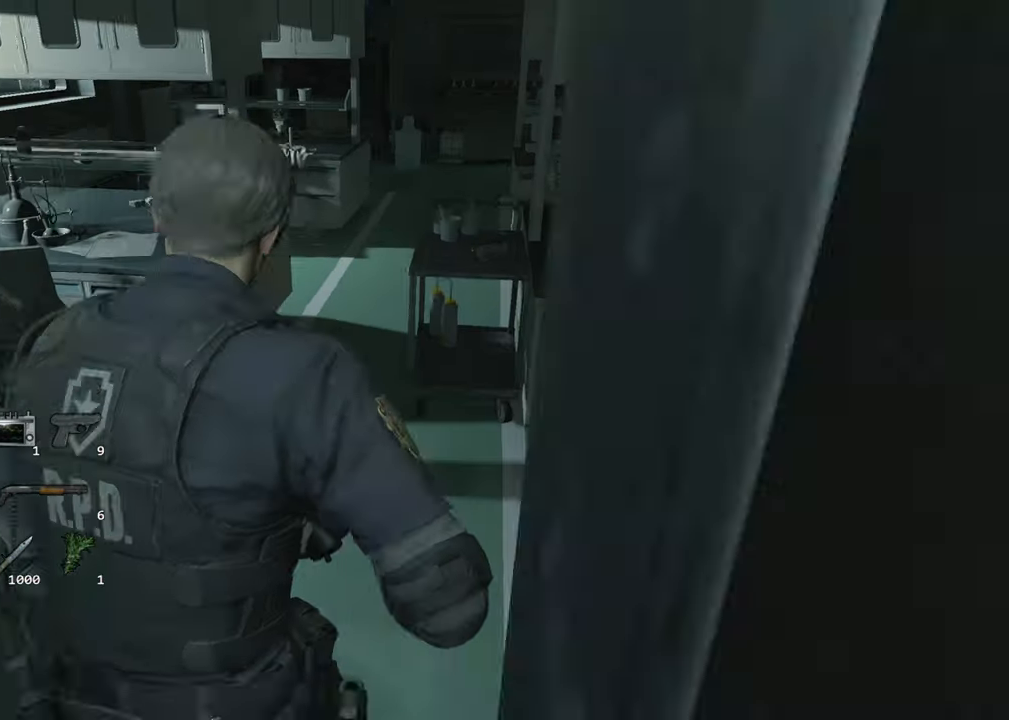
{"keys": ["shift", "w"], "mouse": [], "events": [[183, "a", "down"], [367, "a", "up"]]}
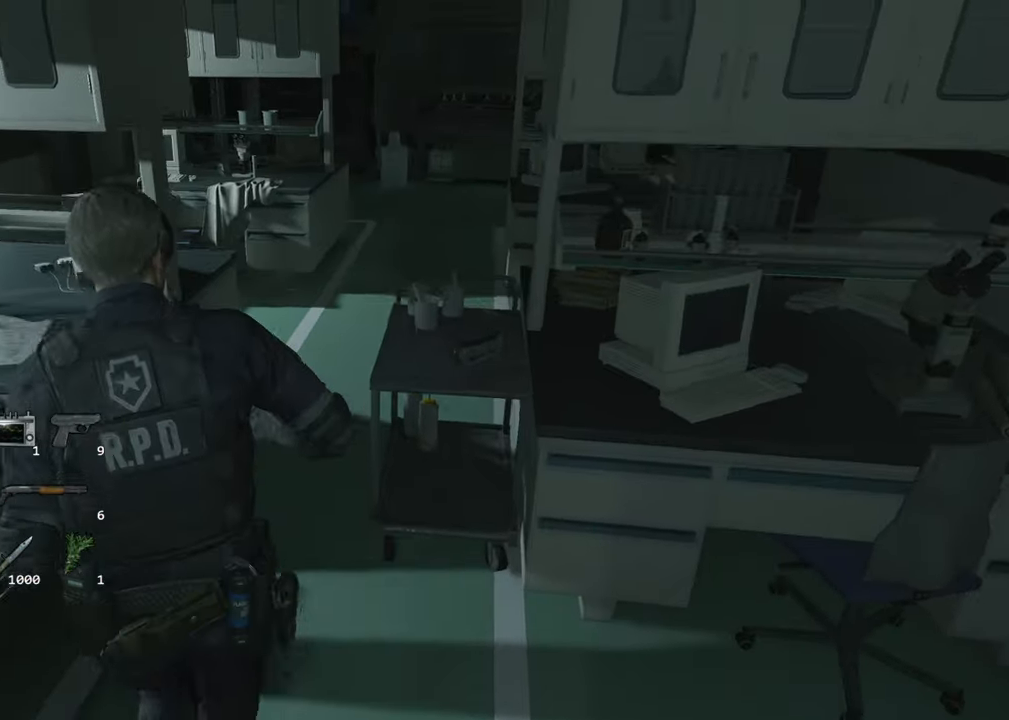
{"keys": ["shift", "w"], "mouse": [], "events": []}